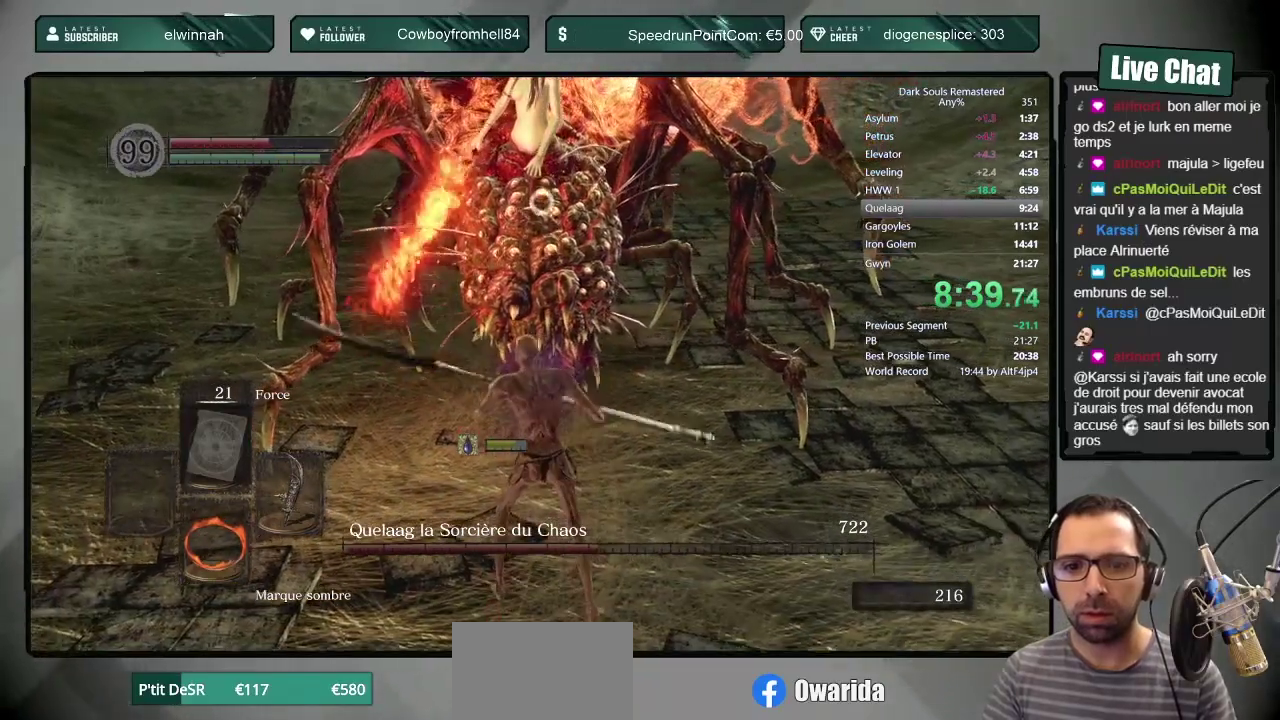
Gameplay with a controller (PlayStation layout); each line is a JSON object with the inputs held at the frame after it. "events" lists button and stick changes between this image and that frame as [ms after this image, input, new state], when the widget could be followed in between.
{"buttons": [], "left_stick": "center", "right_stick": "center", "events": [[267, "left_stick", "center"]]}
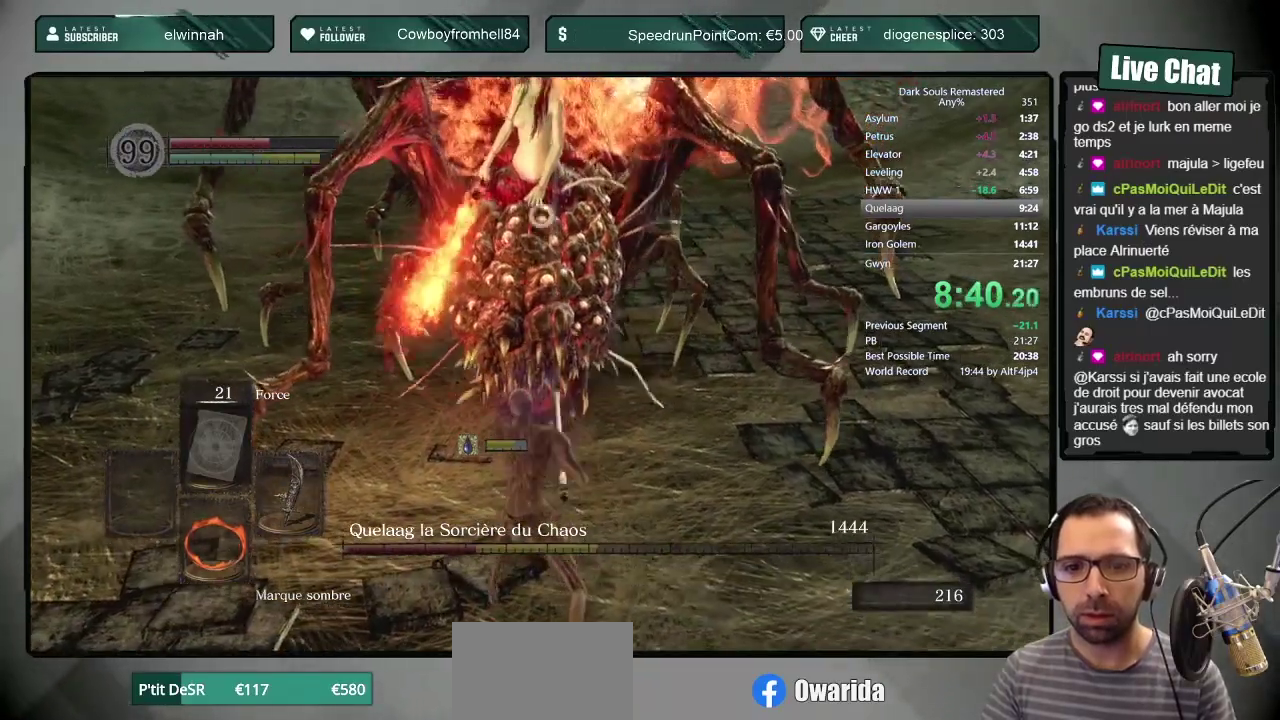
{"buttons": [], "left_stick": "down", "right_stick": "center", "events": [[167, "left_stick", "down"]]}
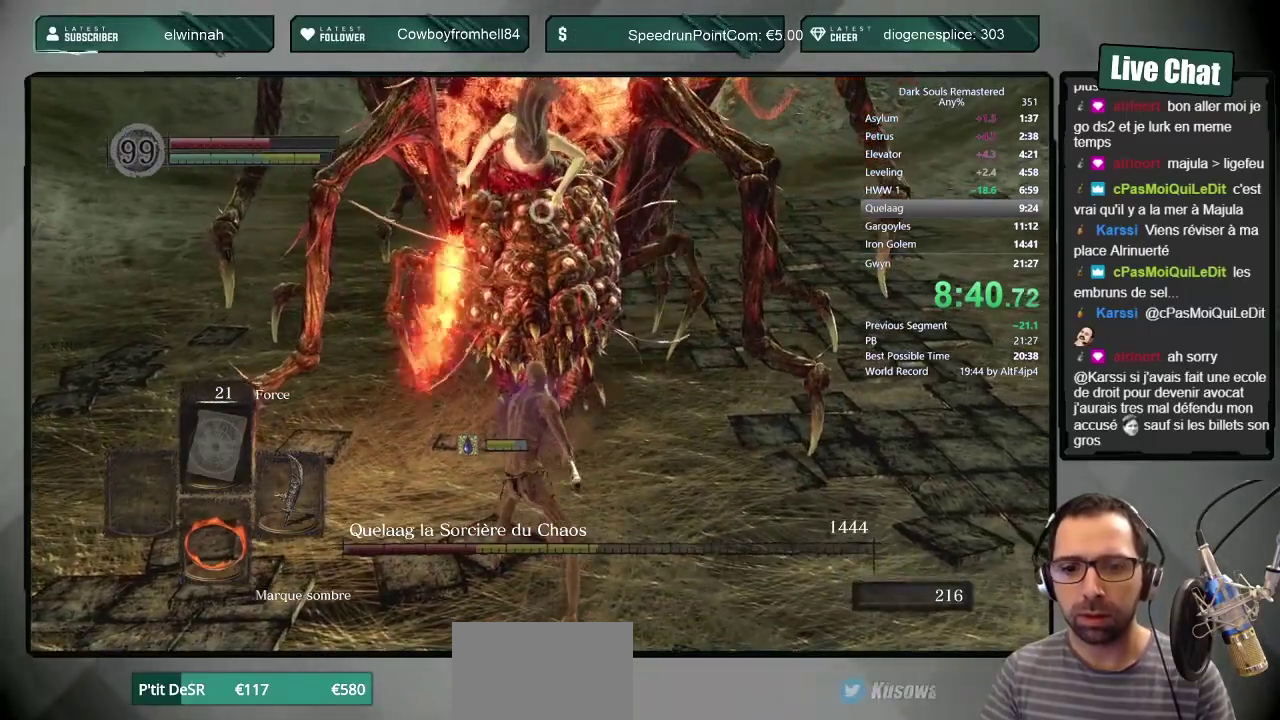
{"buttons": [], "left_stick": "center", "right_stick": "center", "events": [[33, "left_stick", "center"], [300, "left_stick", "down"], [400, "left_stick", "center"]]}
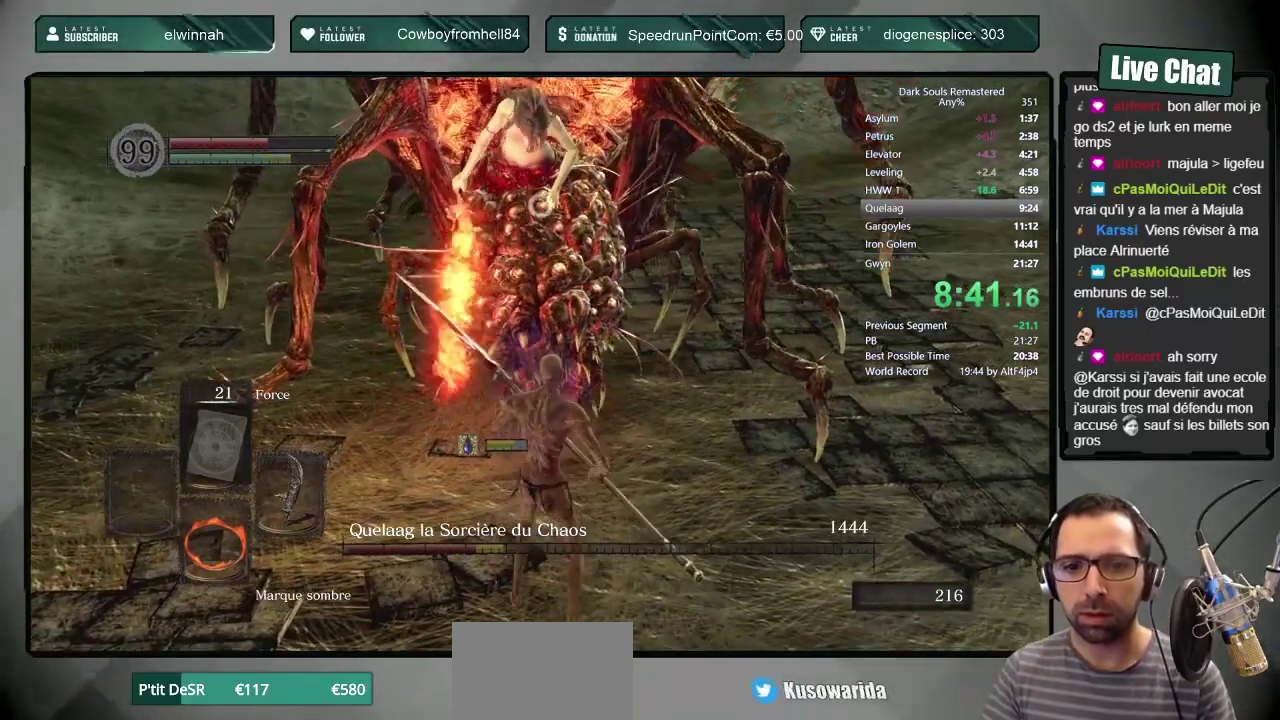
{"buttons": [], "left_stick": "up", "right_stick": "center", "events": [[383, "left_stick", "up"]]}
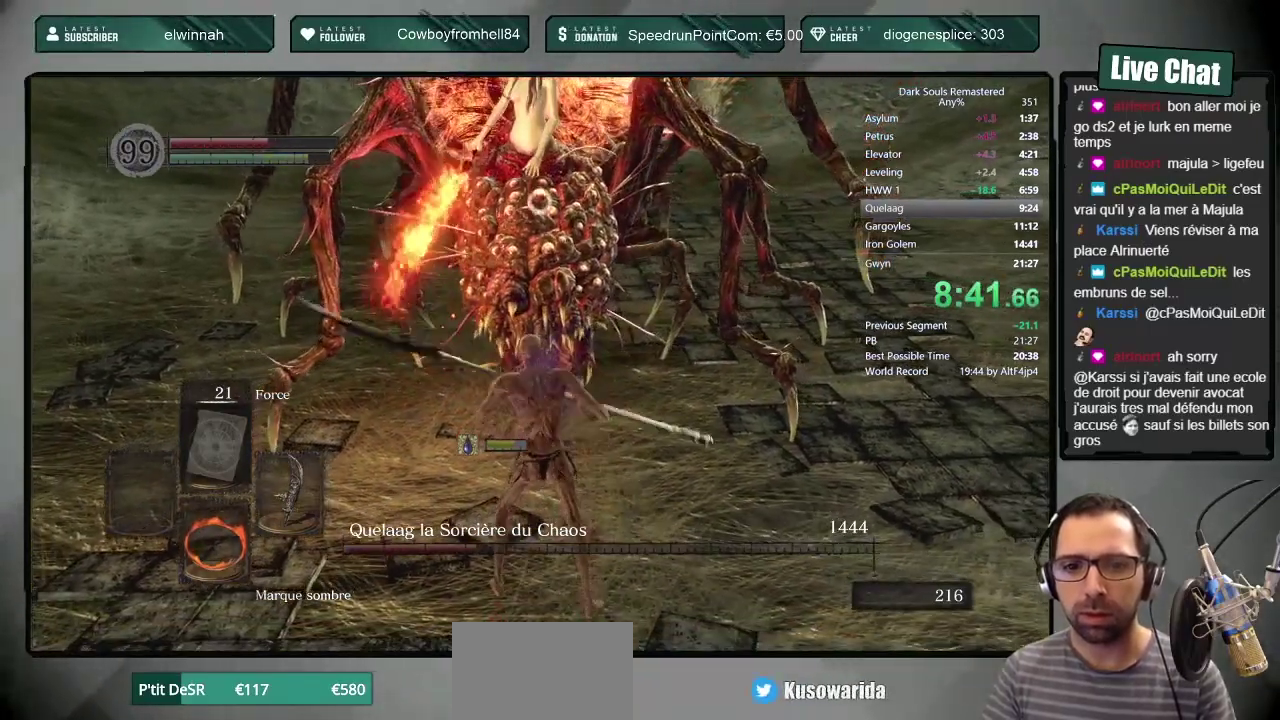
{"buttons": [], "left_stick": "center", "right_stick": "center", "events": [[67, "left_stick", "center"]]}
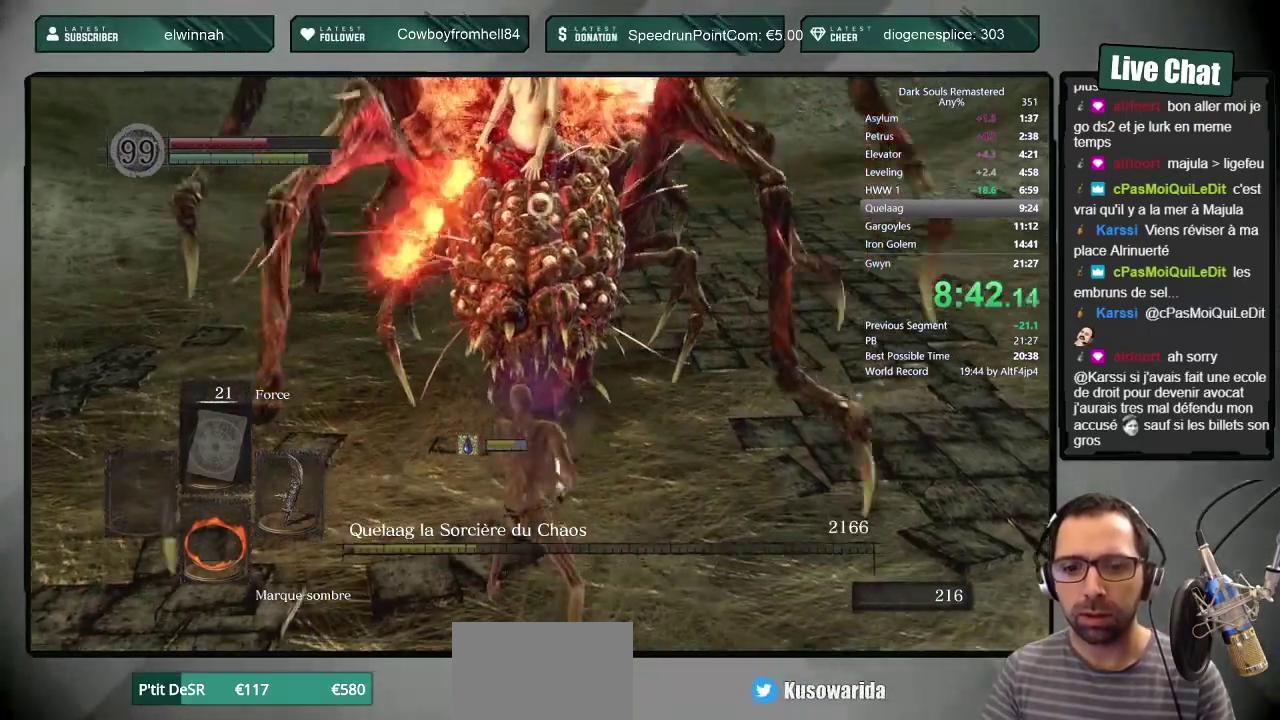
{"buttons": [], "left_stick": "down", "right_stick": "center", "events": [[433, "left_stick", "down"]]}
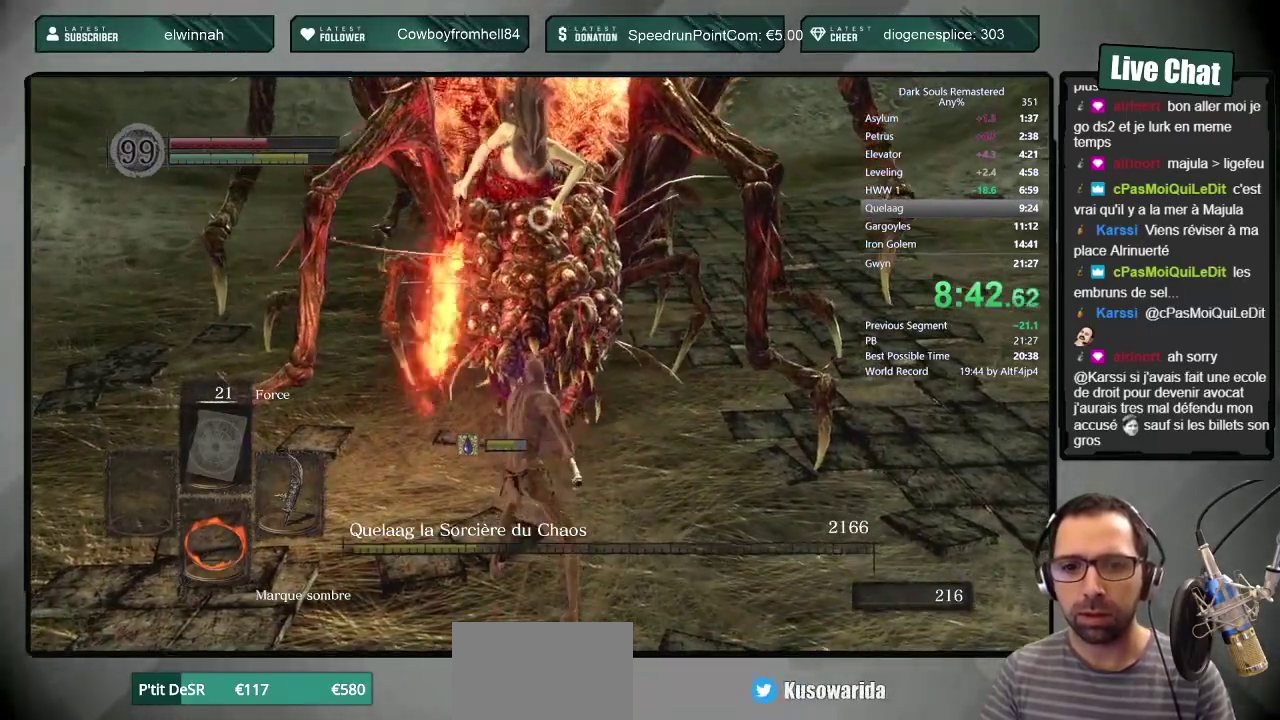
{"buttons": [], "left_stick": "center", "right_stick": "center", "events": [[117, "left_stick", "center"], [267, "R1", "down"], [350, "R1", "up"], [400, "R1", "down"], [500, "R1", "up"]]}
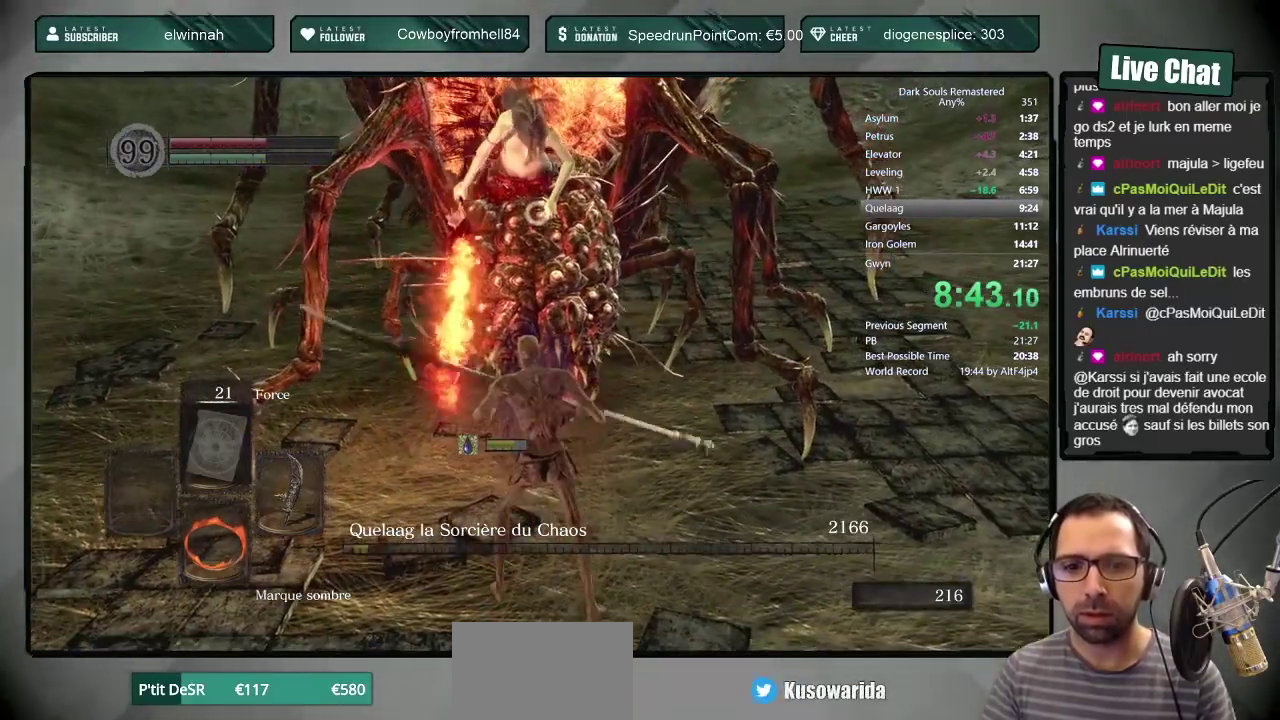
{"buttons": [], "left_stick": "center", "right_stick": "center", "events": []}
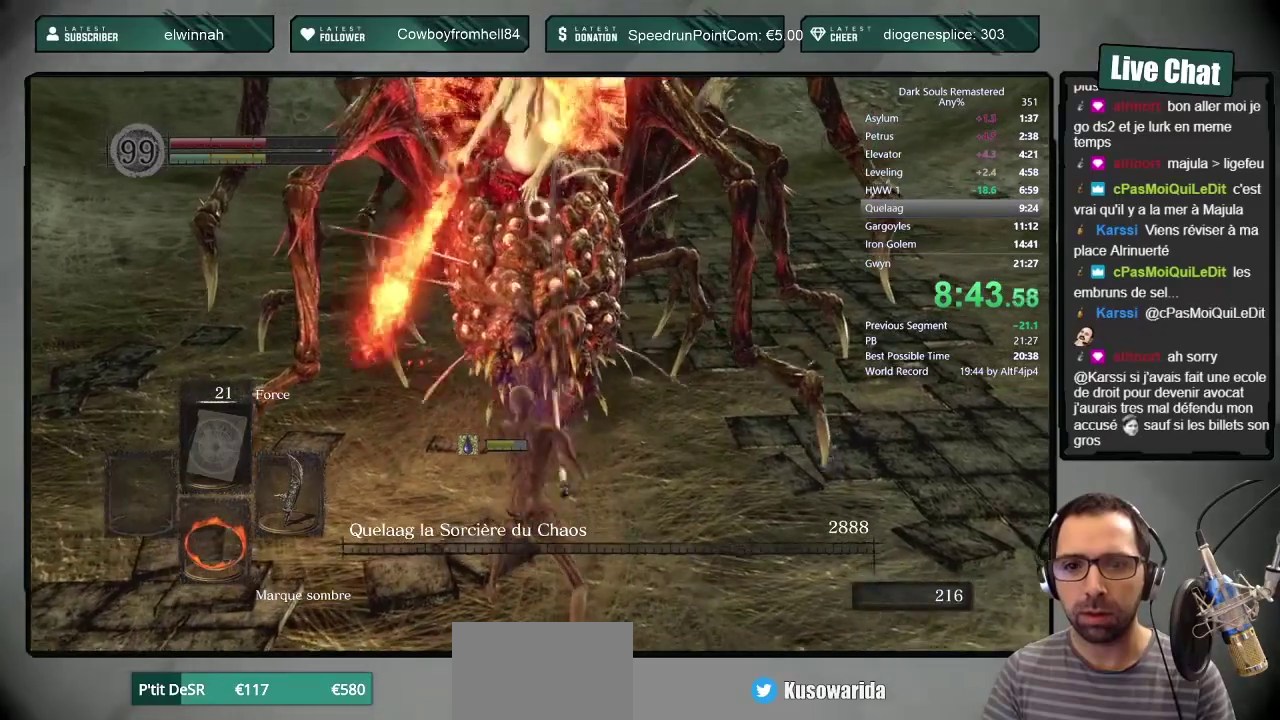
{"buttons": [], "left_stick": "down-right", "right_stick": "up-right", "events": [[117, "left_stick", "down-right"], [200, "left_stick", "up-left"], [217, "right_stick", "up-right"], [500, "left_stick", "down-right"]]}
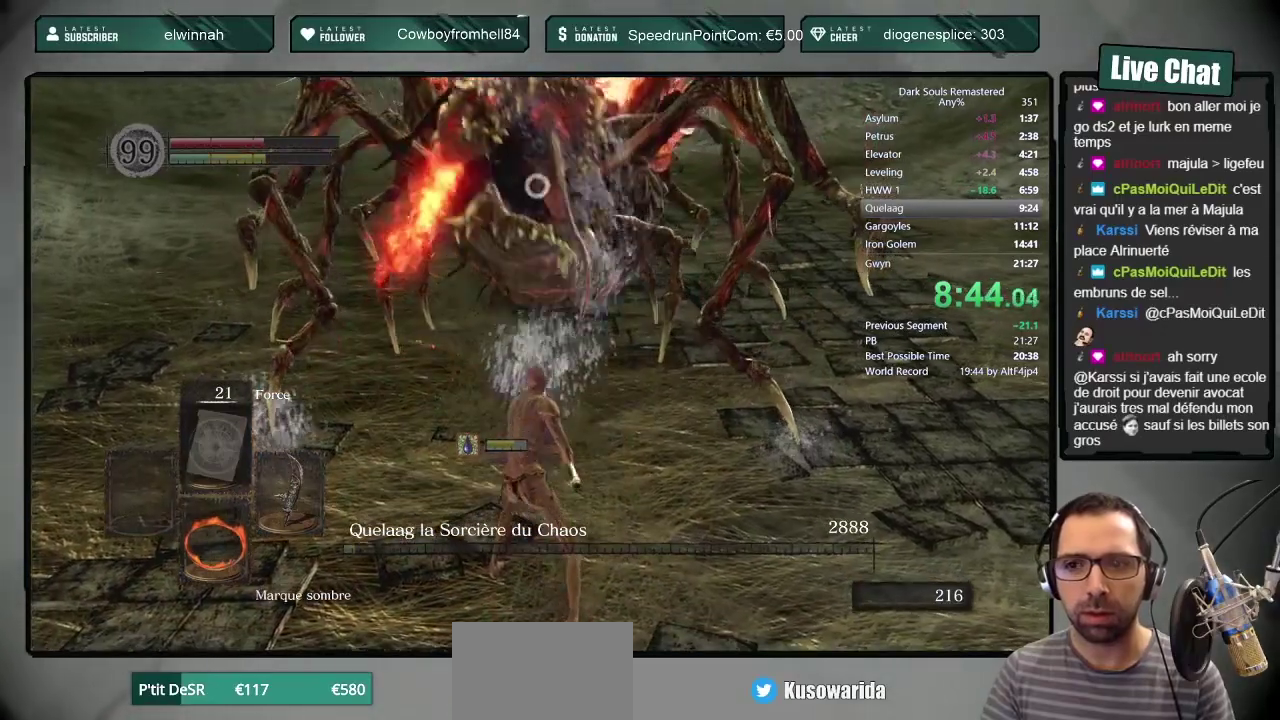
{"buttons": [], "left_stick": "down-right", "right_stick": "up-right", "events": []}
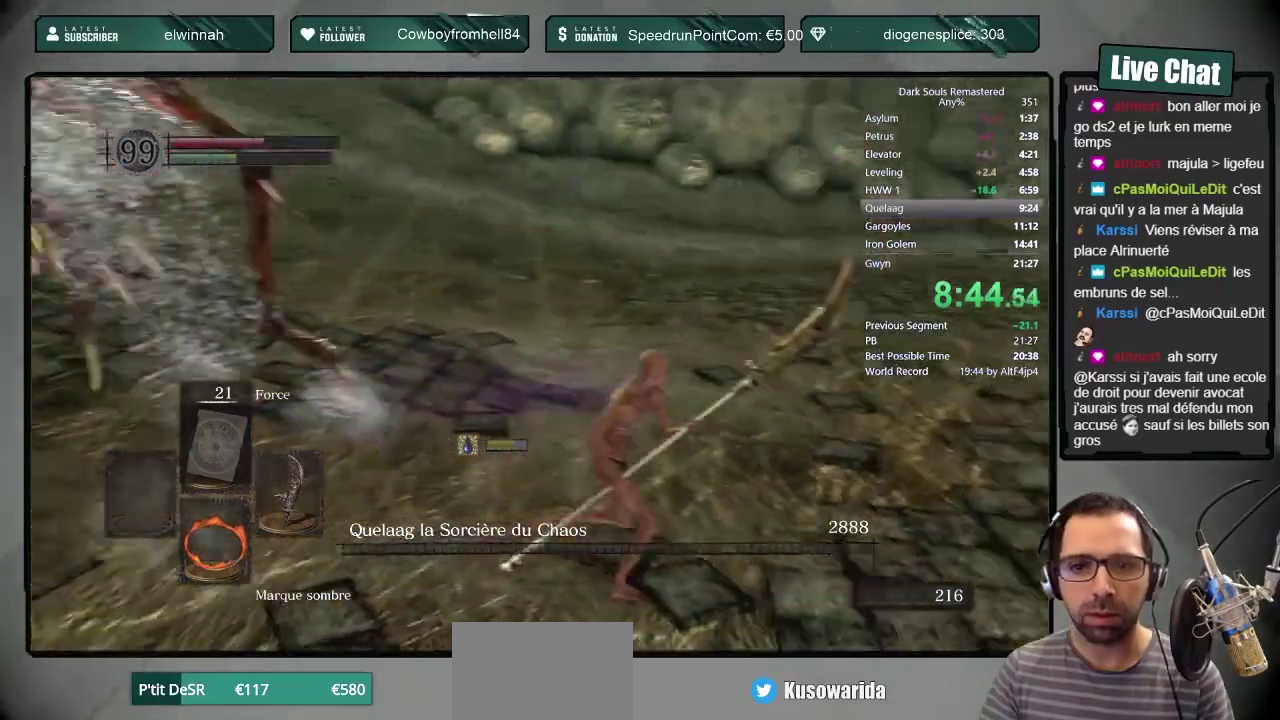
{"buttons": ["CIRCLE"], "left_stick": "up-right", "right_stick": "center", "events": [[33, "left_stick", "right"], [133, "right_stick", "right"], [167, "left_stick", "up-right"], [200, "right_stick", "center"], [283, "CIRCLE", "down"]]}
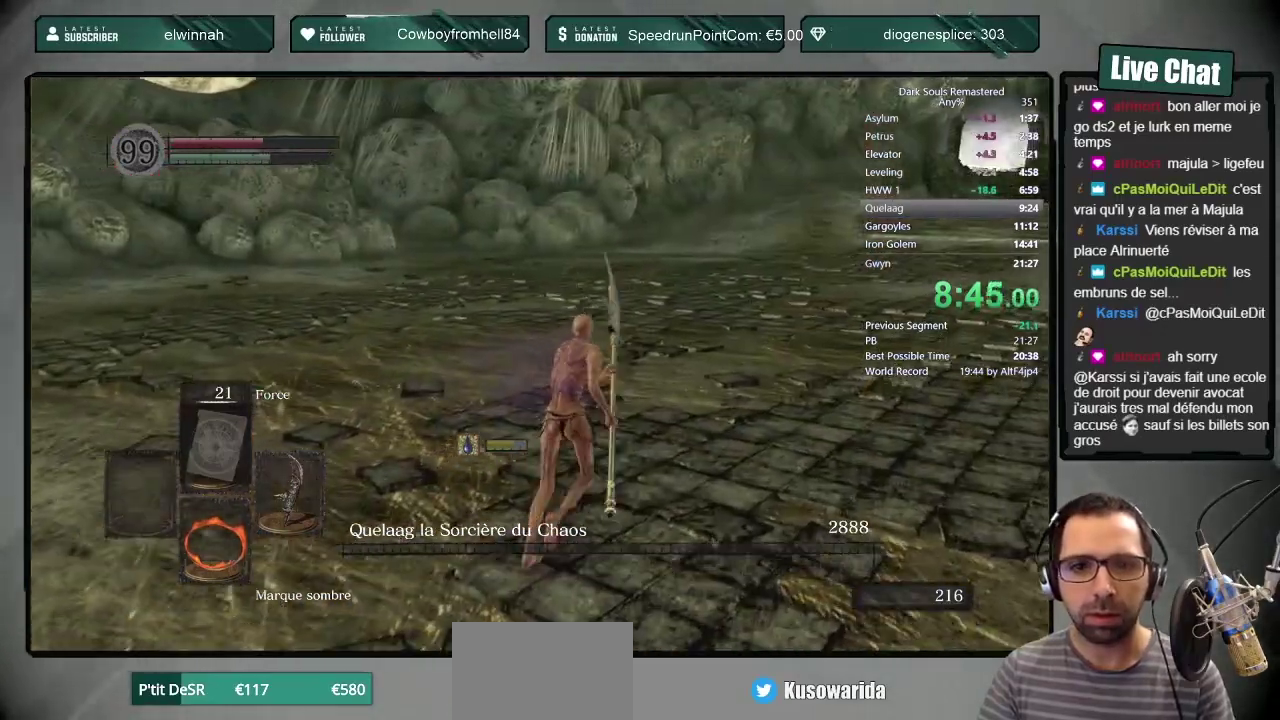
{"buttons": ["CIRCLE"], "left_stick": "up-right", "right_stick": "center", "events": [[267, "right_stick", "right"], [383, "right_stick", "center"]]}
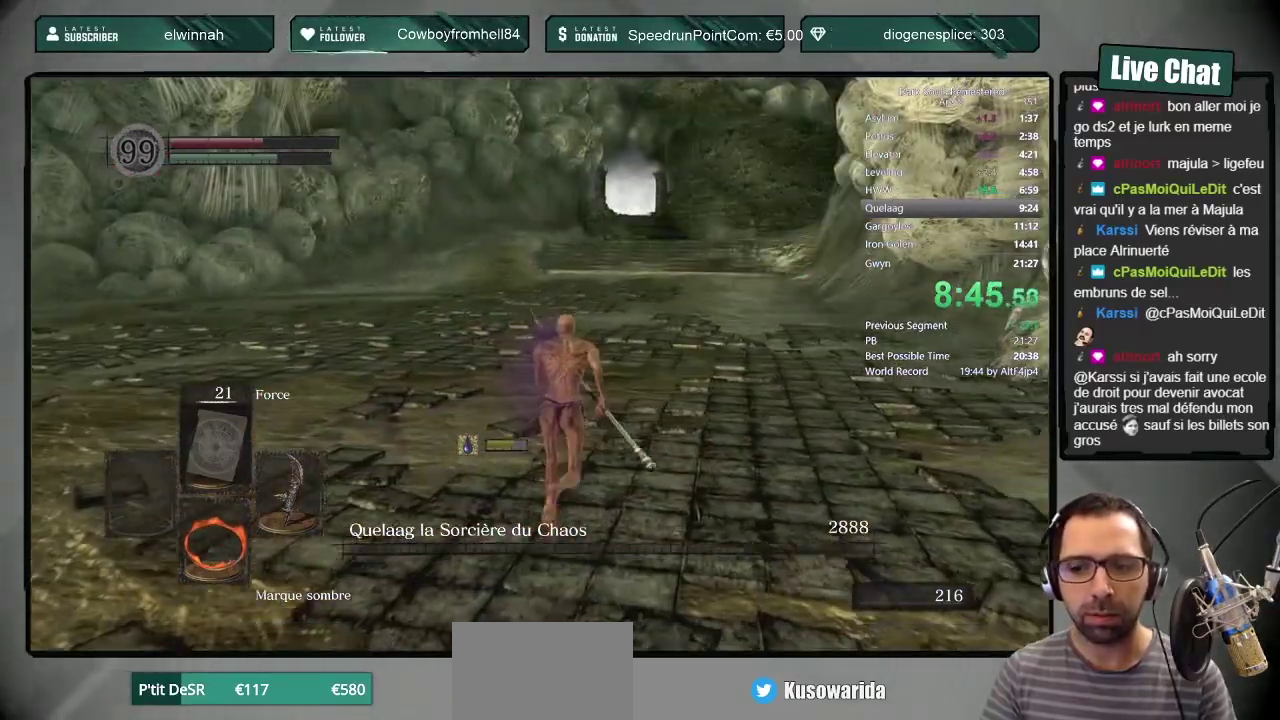
{"buttons": ["CIRCLE"], "left_stick": "up", "right_stick": "center", "events": [[450, "left_stick", "up"]]}
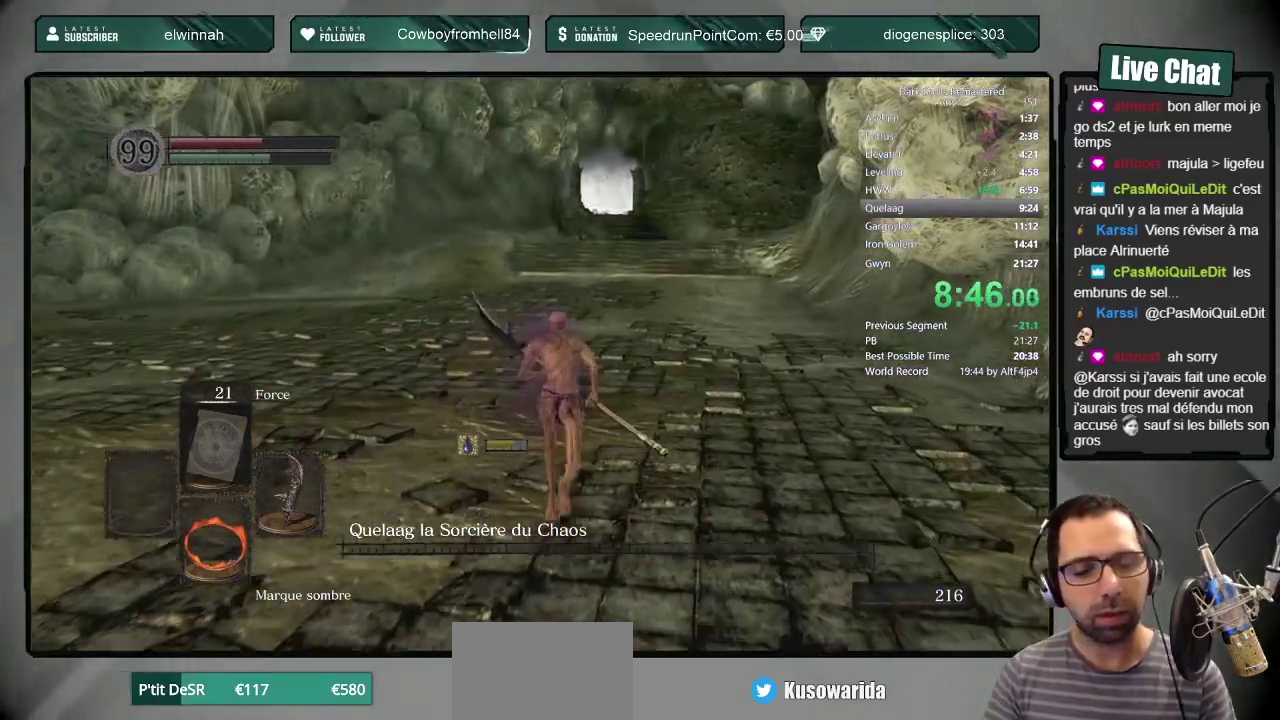
{"buttons": ["CIRCLE"], "left_stick": "up", "right_stick": "center", "events": []}
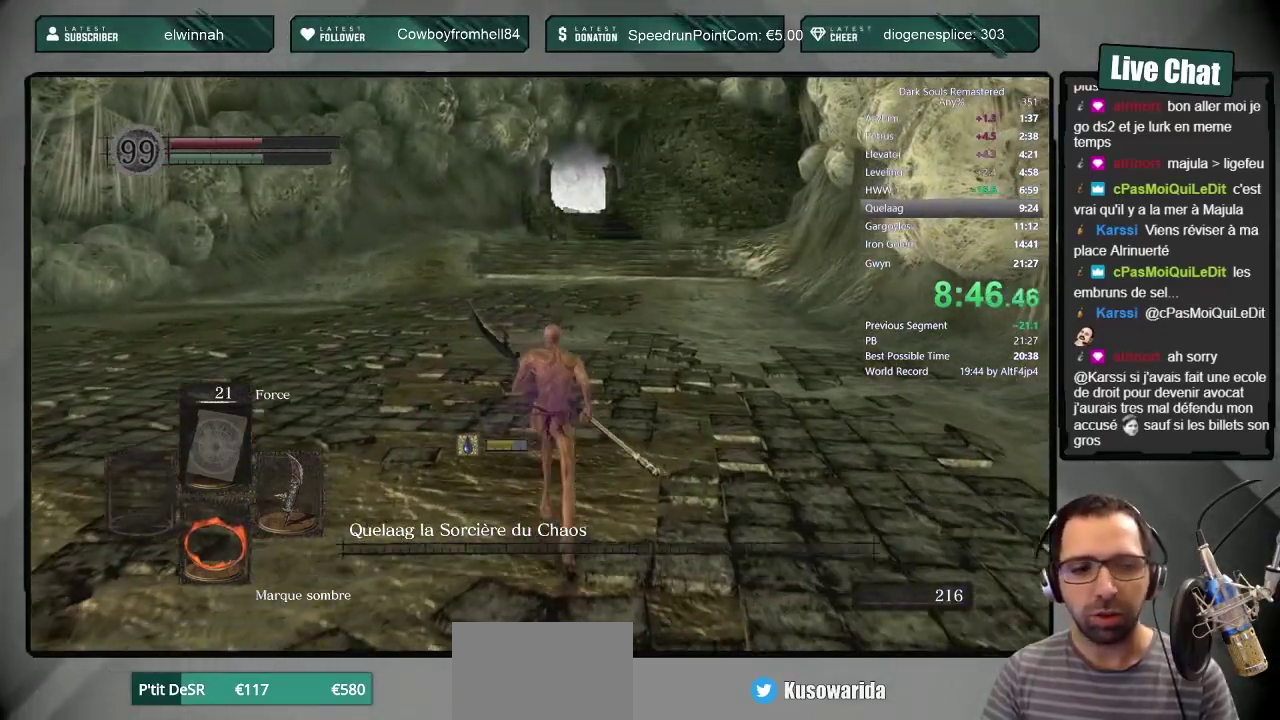
{"buttons": ["CIRCLE"], "left_stick": "up", "right_stick": "center", "events": []}
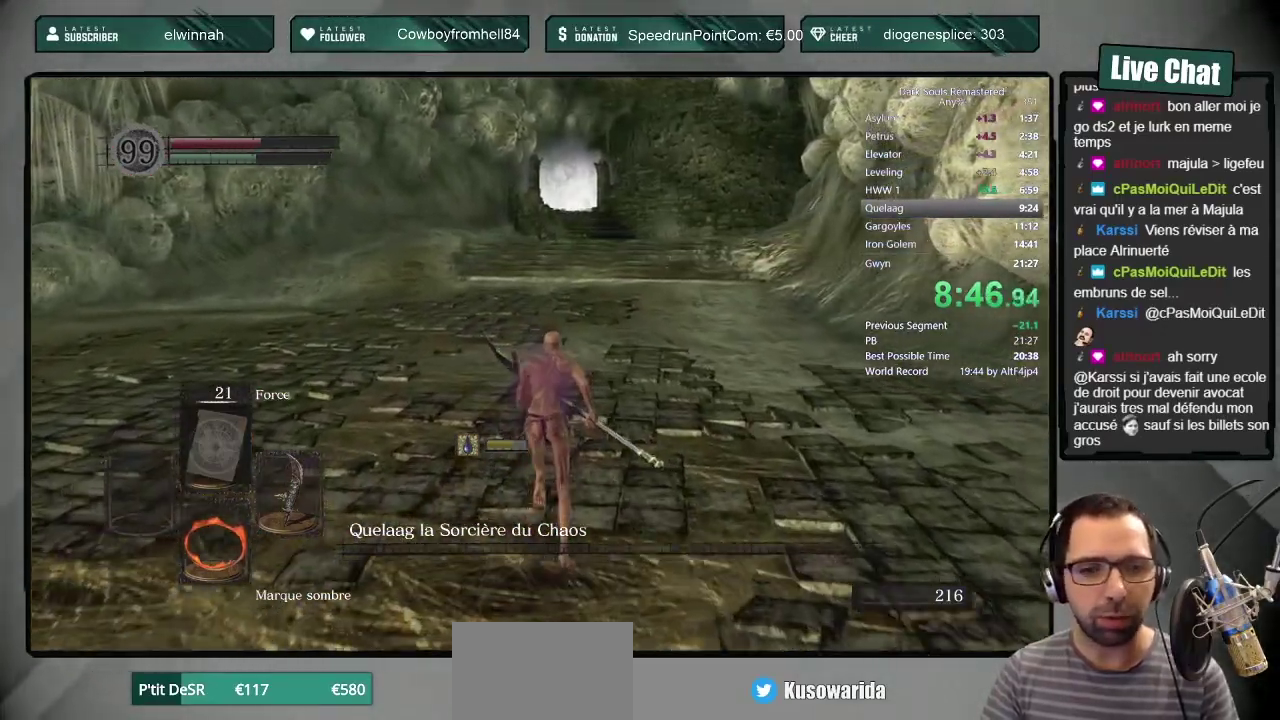
{"buttons": ["CIRCLE"], "left_stick": "up", "right_stick": "center", "events": []}
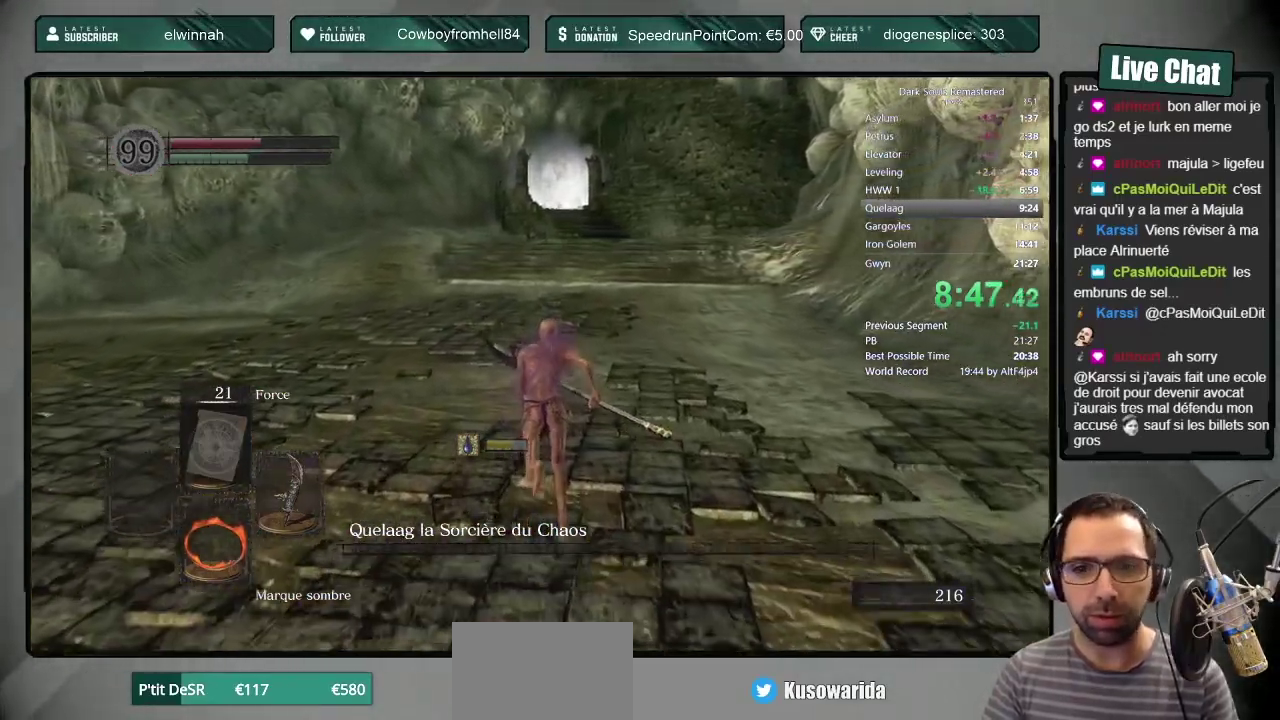
{"buttons": ["CIRCLE"], "left_stick": "up", "right_stick": "center", "events": []}
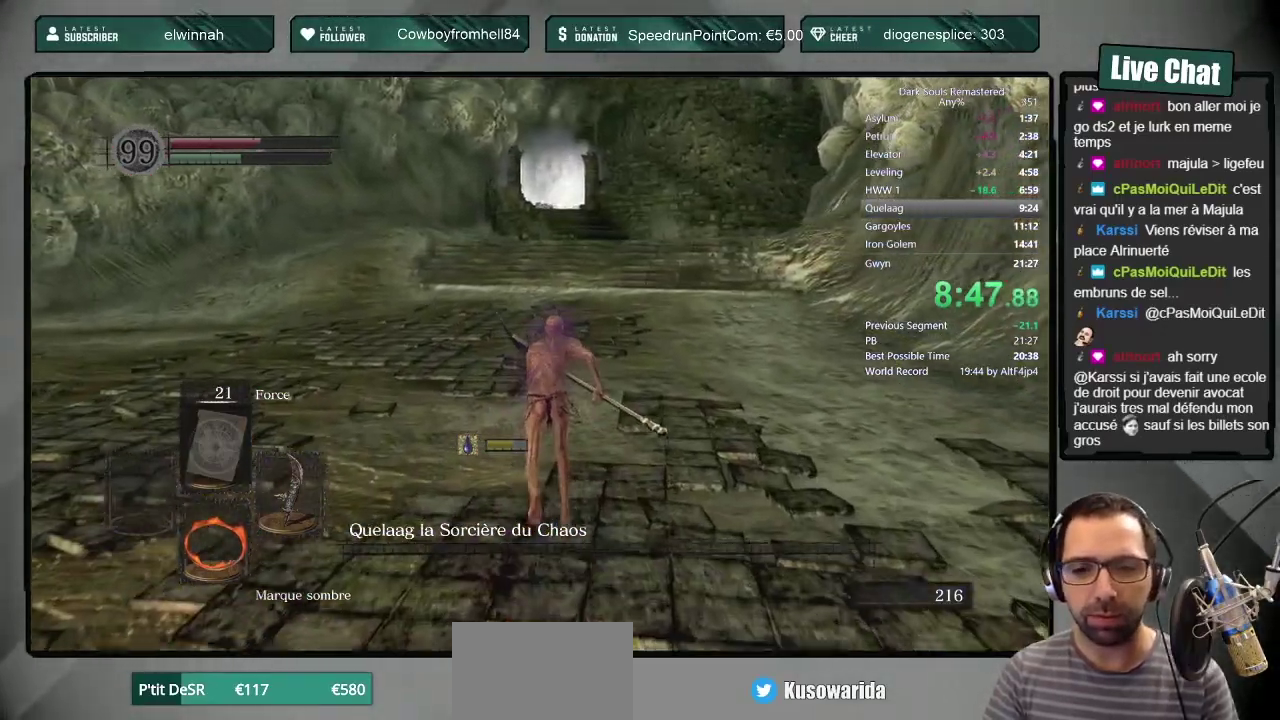
{"buttons": ["CROSS", "CIRCLE"], "left_stick": "up", "right_stick": "center", "events": [[467, "CROSS", "down"]]}
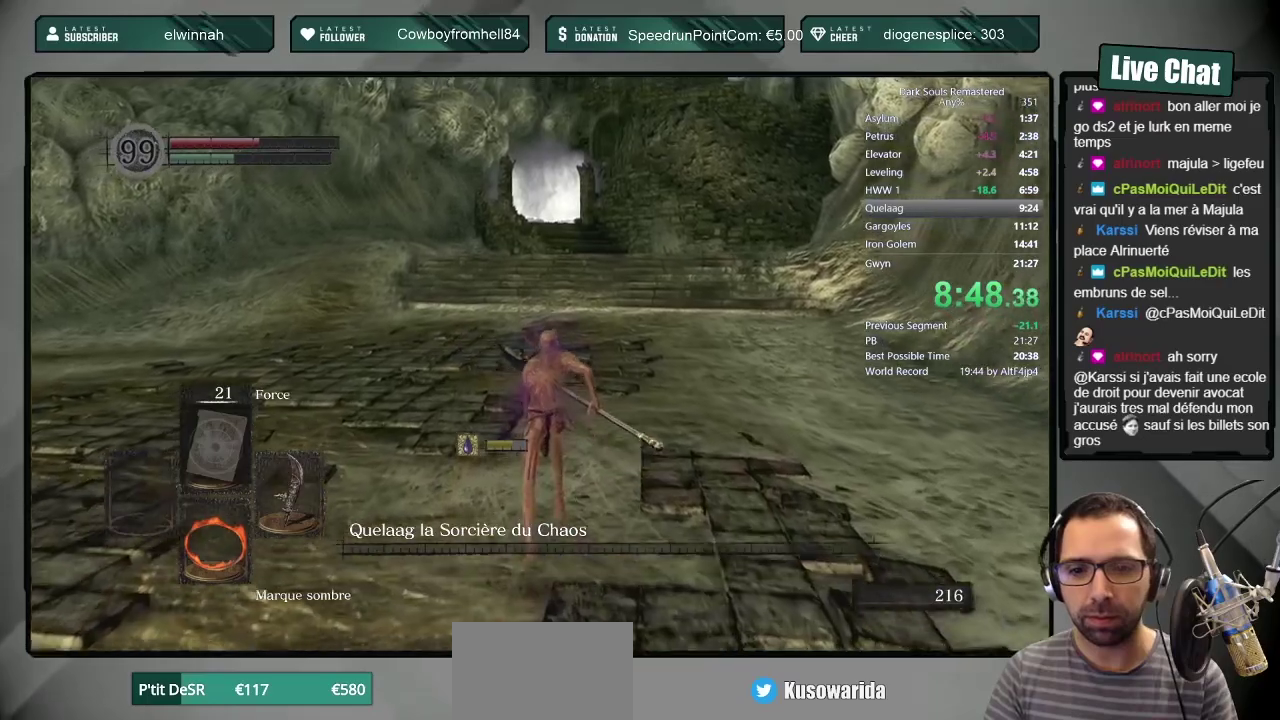
{"buttons": ["CIRCLE"], "left_stick": "up", "right_stick": "center", "events": [[117, "CROSS", "up"], [217, "CROSS", "down"], [467, "CROSS", "up"]]}
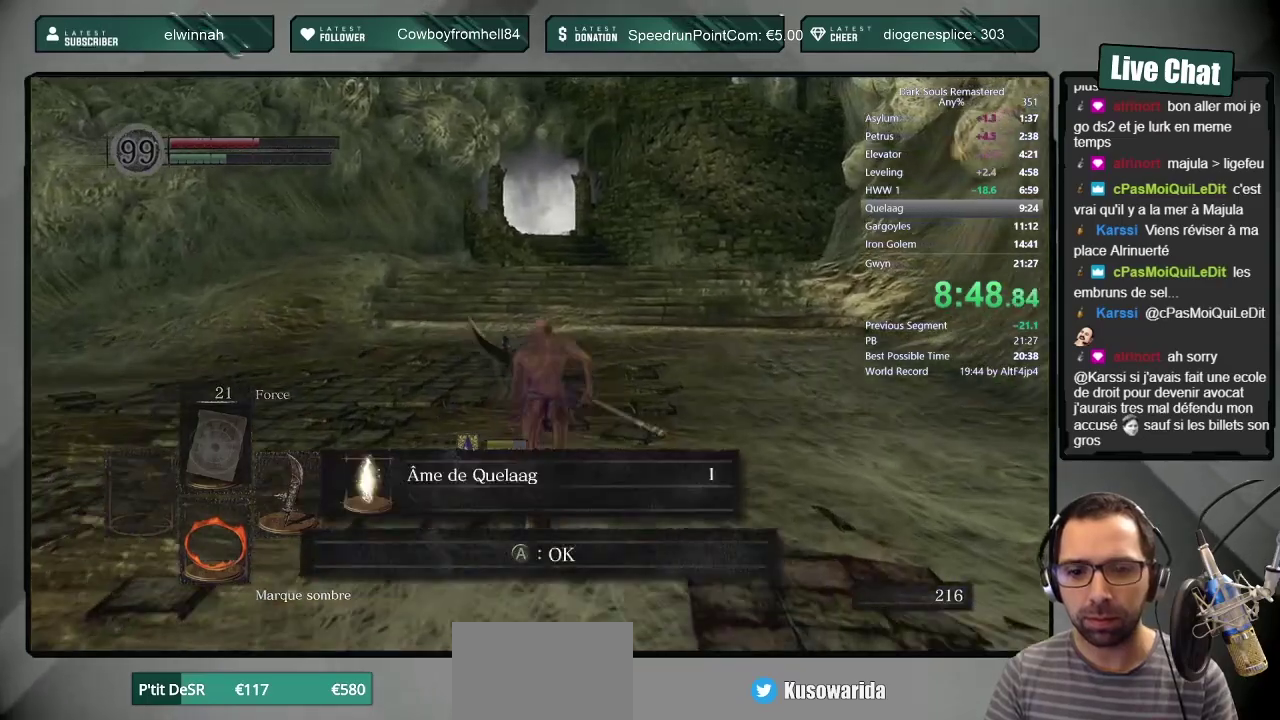
{"buttons": ["CIRCLE"], "left_stick": "up", "right_stick": "center", "events": [[17, "CROSS", "down"], [133, "CROSS", "up"]]}
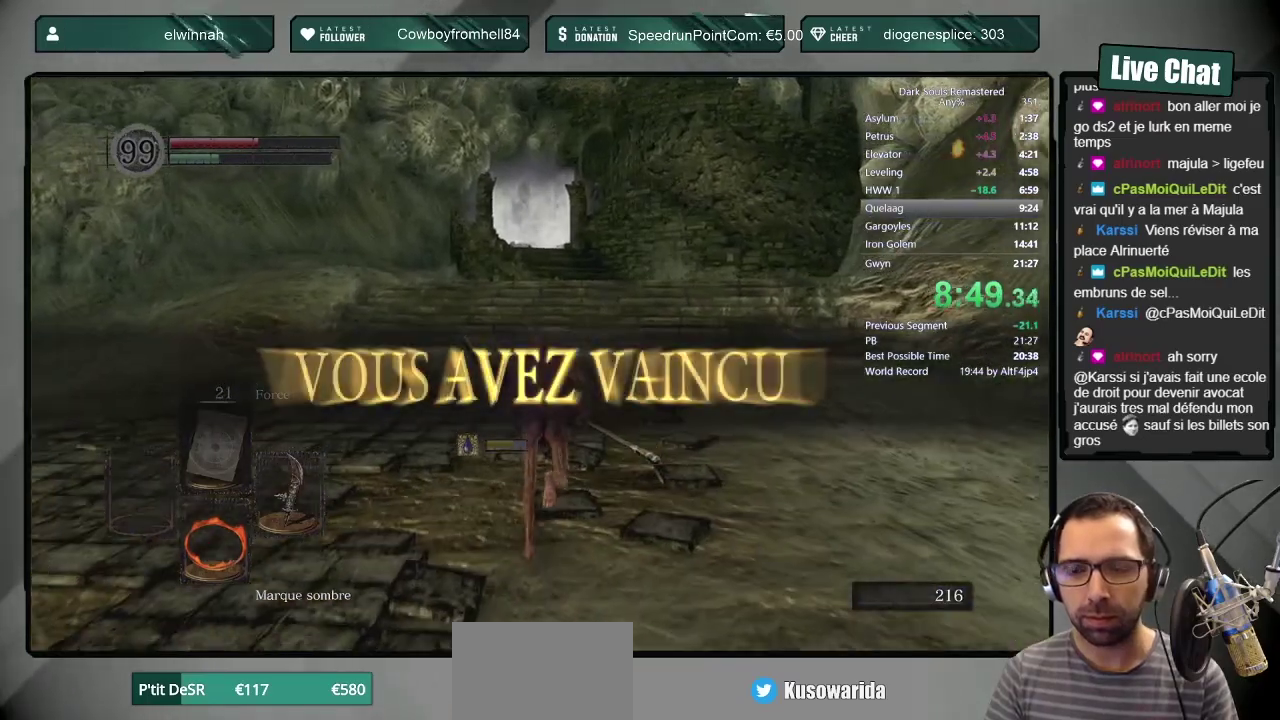
{"buttons": ["CIRCLE"], "left_stick": "up", "right_stick": "center", "events": [[317, "right_stick", "up"], [433, "right_stick", "center"]]}
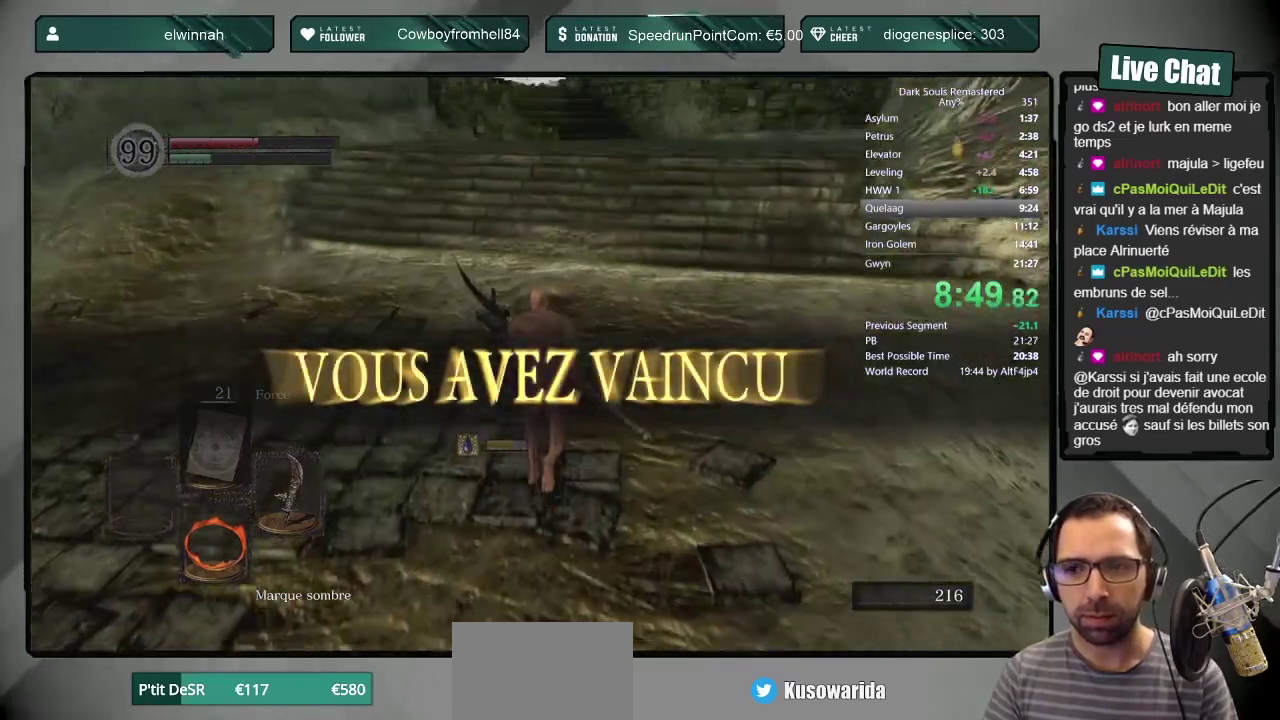
{"buttons": ["CIRCLE"], "left_stick": "up", "right_stick": "center", "events": []}
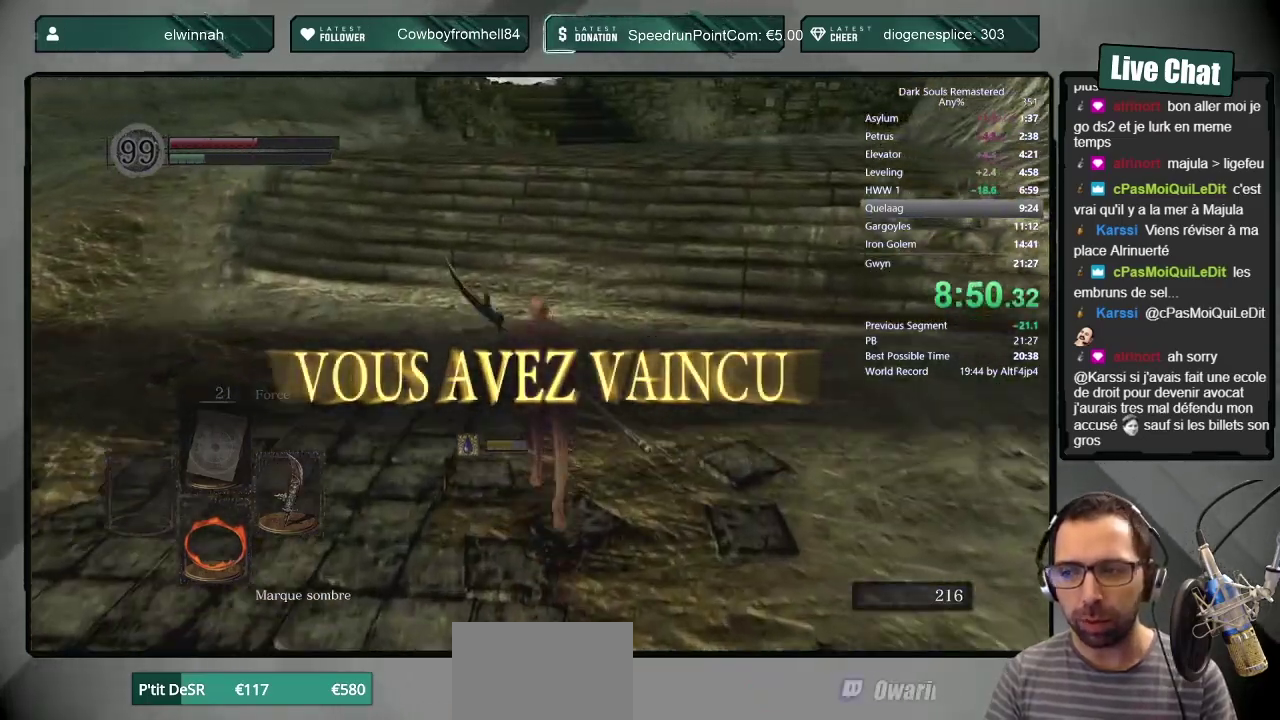
{"buttons": ["CIRCLE"], "left_stick": "up", "right_stick": "center", "events": []}
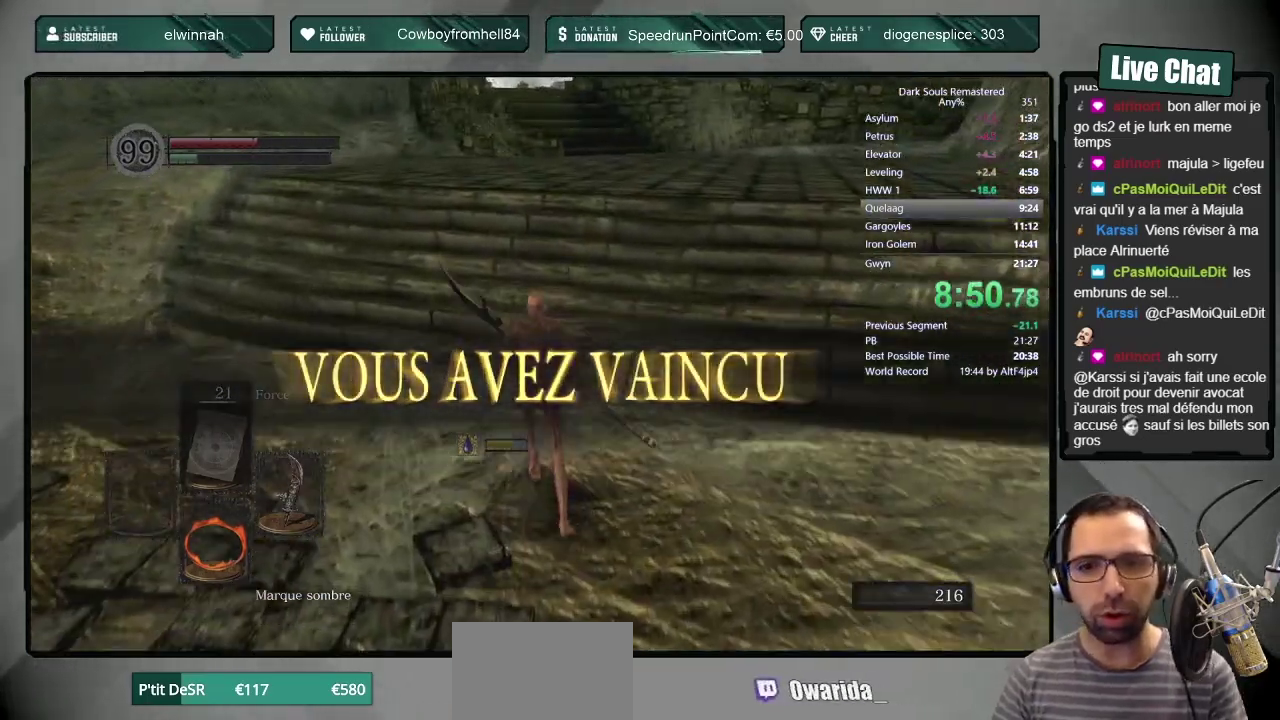
{"buttons": ["CIRCLE"], "left_stick": "up", "right_stick": "center", "events": []}
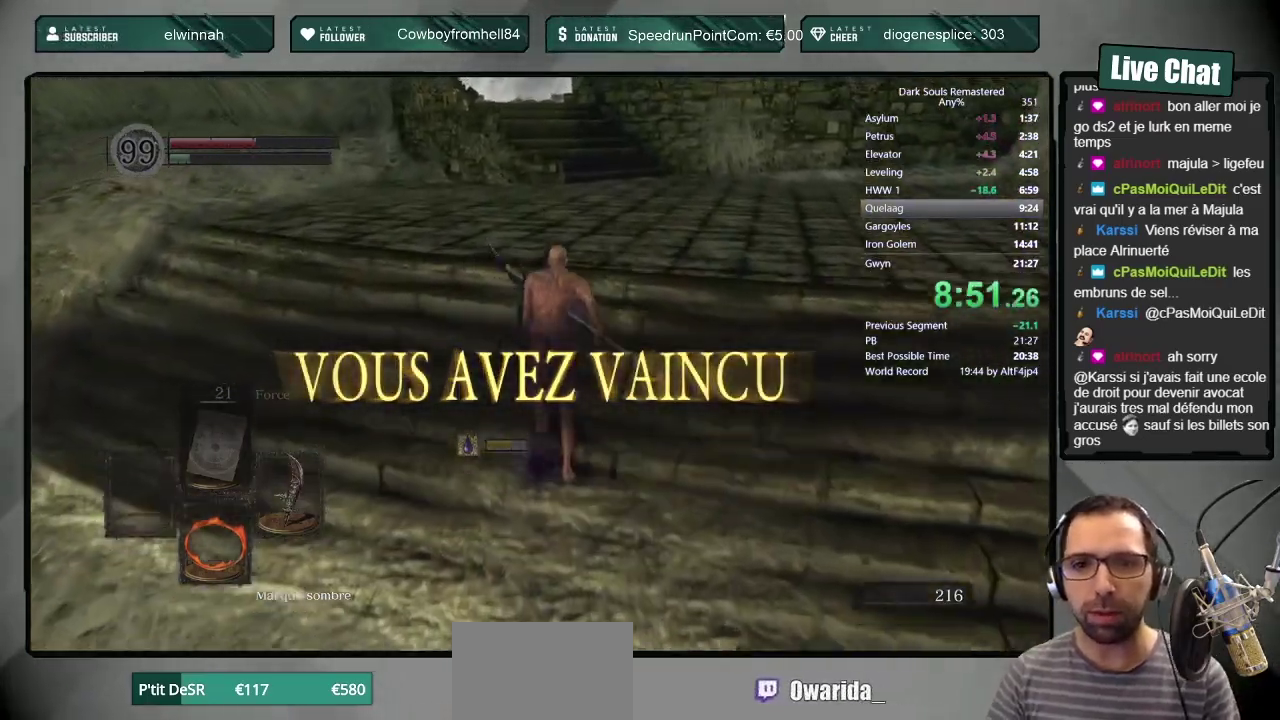
{"buttons": ["CIRCLE"], "left_stick": "up", "right_stick": "center", "events": []}
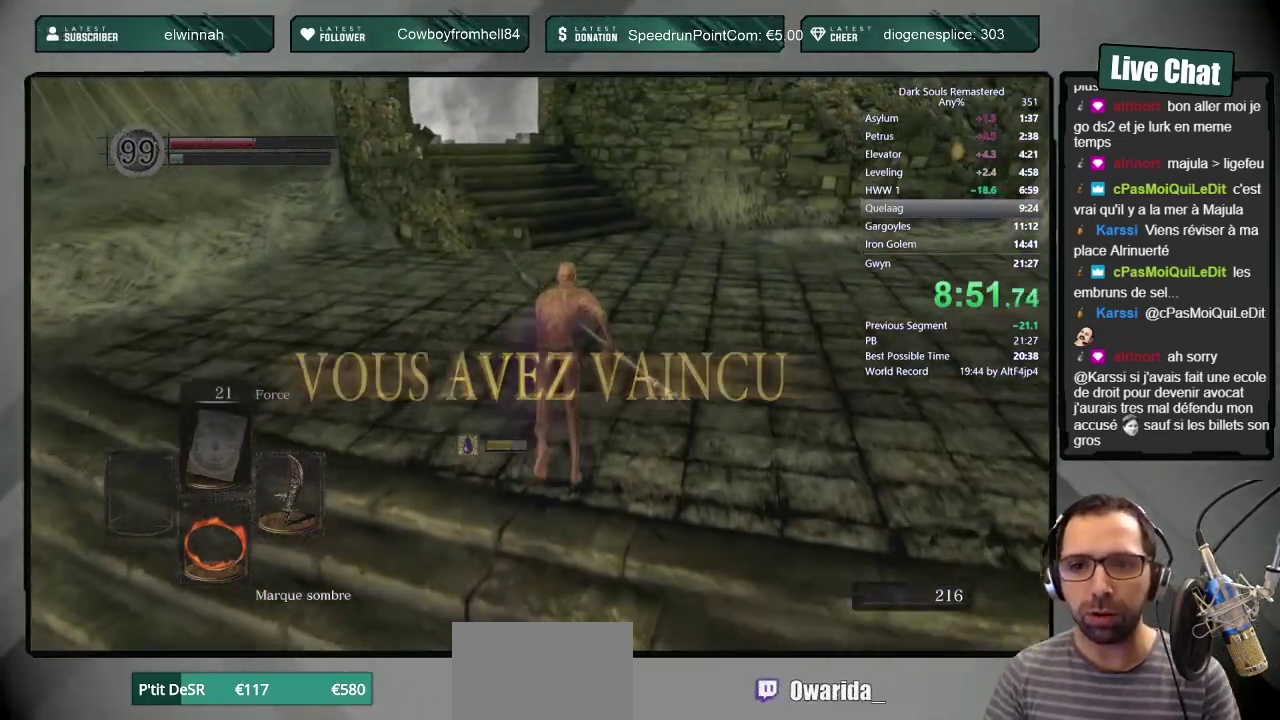
{"buttons": ["START"], "left_stick": "up", "right_stick": "center", "events": [[283, "CIRCLE", "up"], [433, "START", "down"]]}
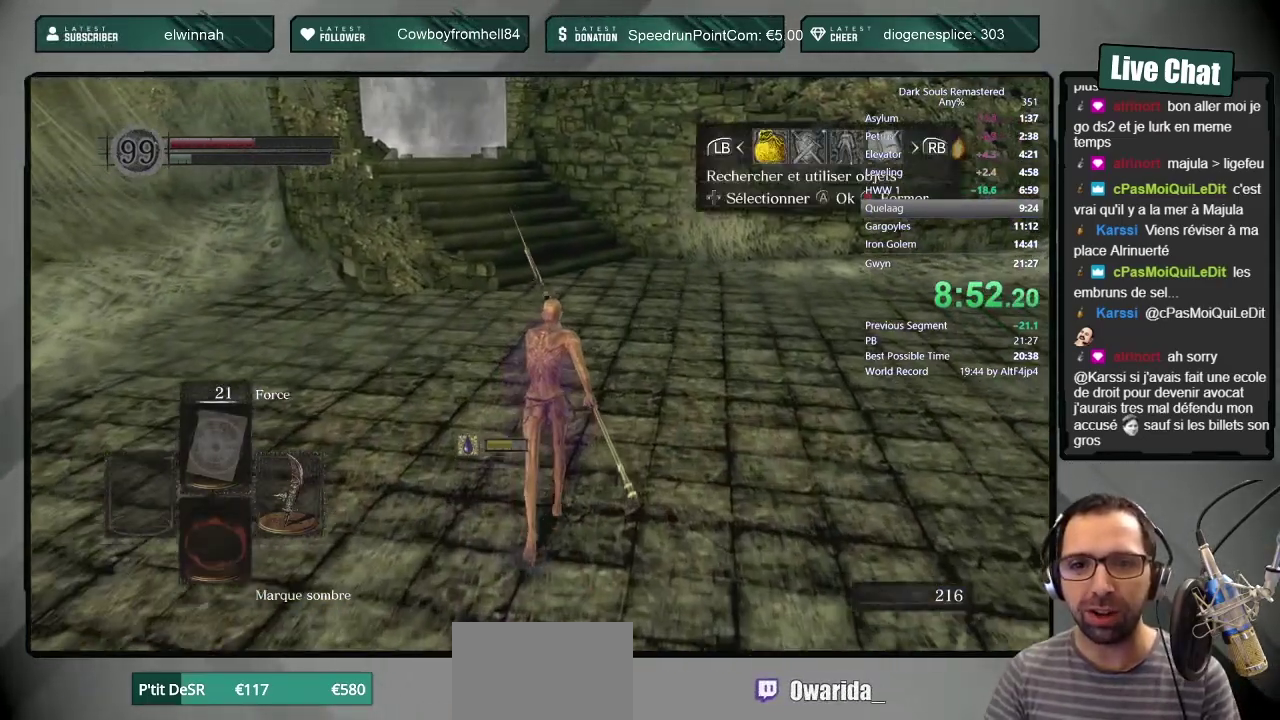
{"buttons": [], "left_stick": "up", "right_stick": "center", "events": [[100, "START", "up"], [133, "DPAD_RIGHT", "down"], [250, "DPAD_RIGHT", "up"], [283, "CROSS", "down"], [383, "CROSS", "up"]]}
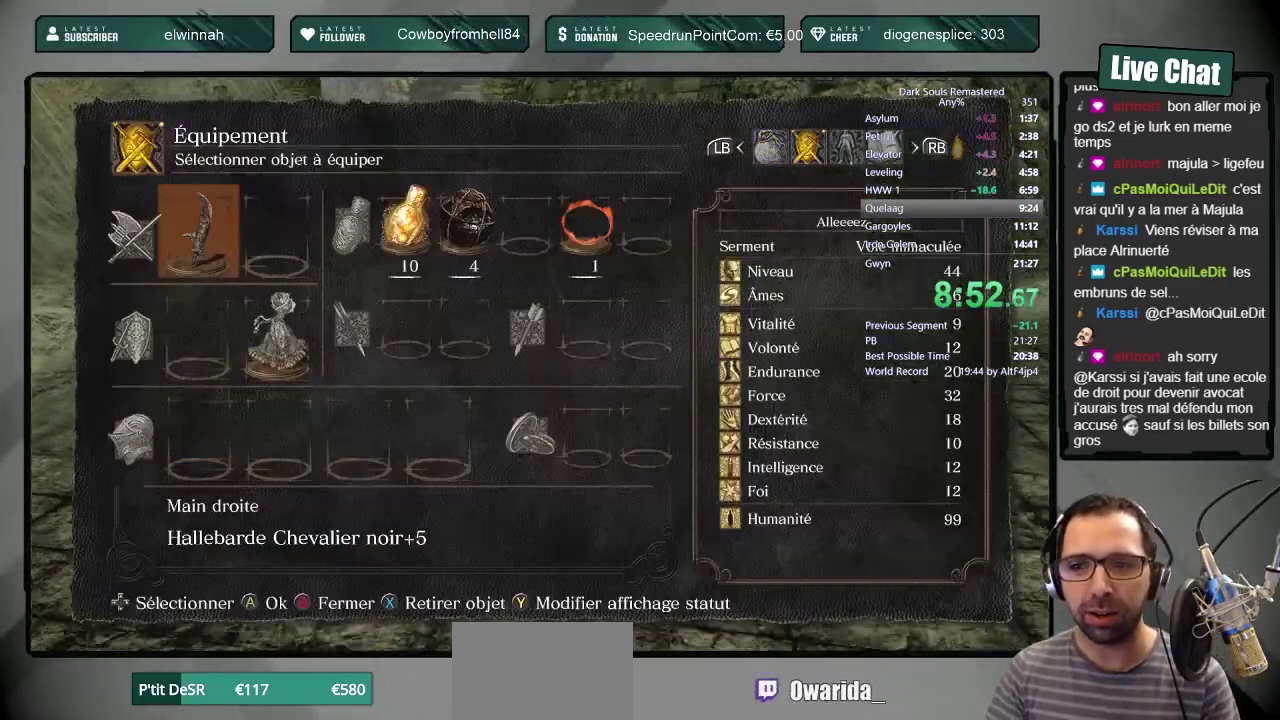
{"buttons": [], "left_stick": "up", "right_stick": "center", "events": [[233, "CROSS", "down"], [317, "CROSS", "up"], [383, "DPAD_DOWN", "down"], [433, "DPAD_DOWN", "up"]]}
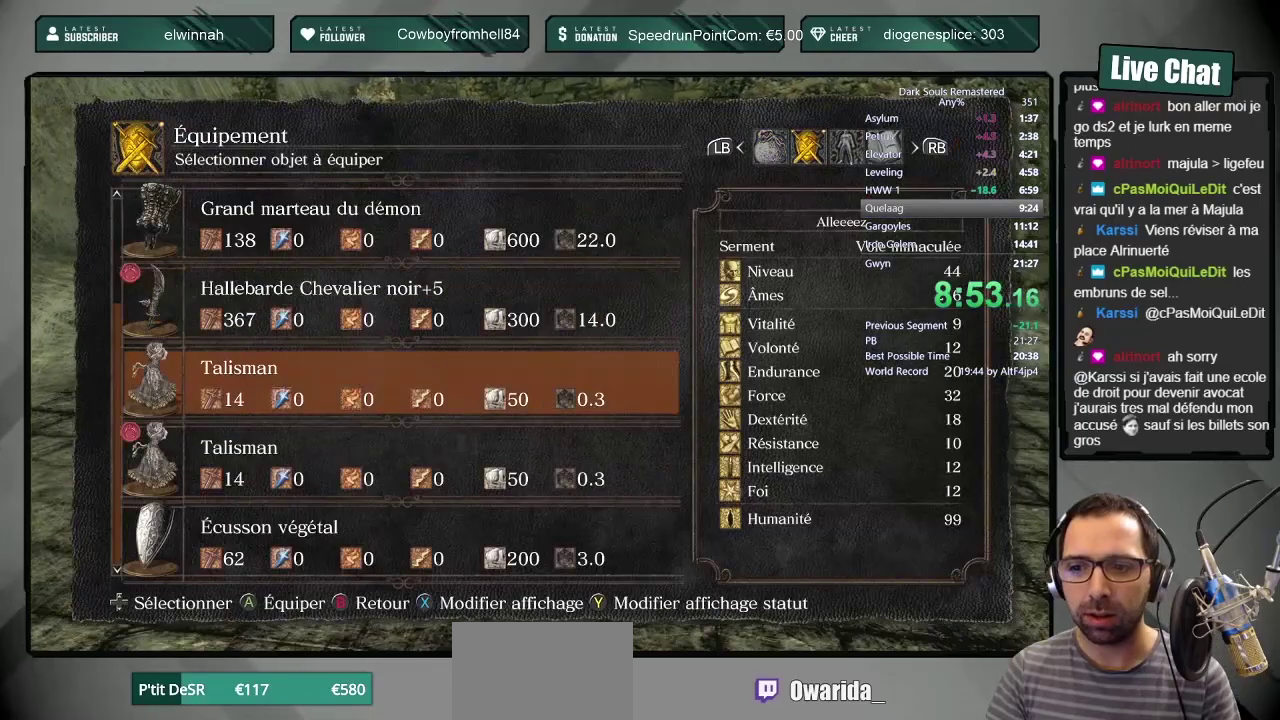
{"buttons": [], "left_stick": "up", "right_stick": "center", "events": [[217, "DPAD_DOWN", "down"], [333, "DPAD_DOWN", "up"], [400, "CROSS", "down"], [483, "CROSS", "up"]]}
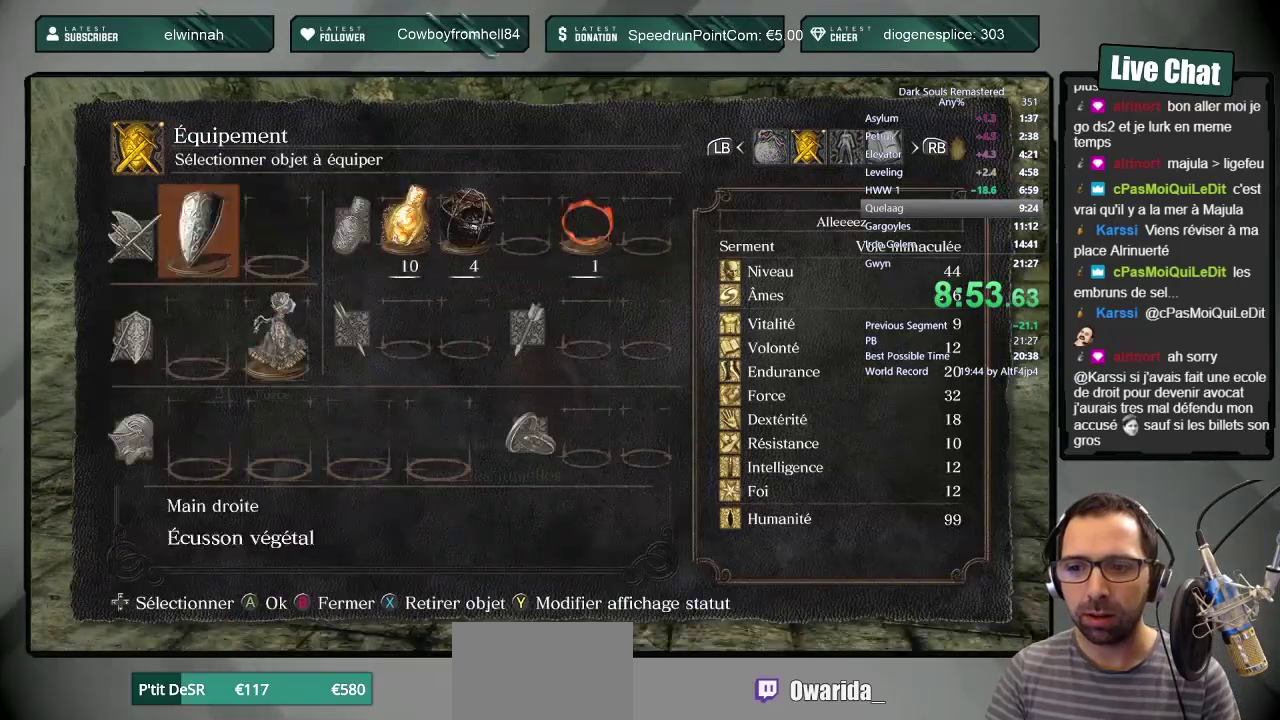
{"buttons": ["CIRCLE"], "left_stick": "up", "right_stick": "center", "events": [[67, "CIRCLE", "down"], [117, "CIRCLE", "up"], [183, "CIRCLE", "down"]]}